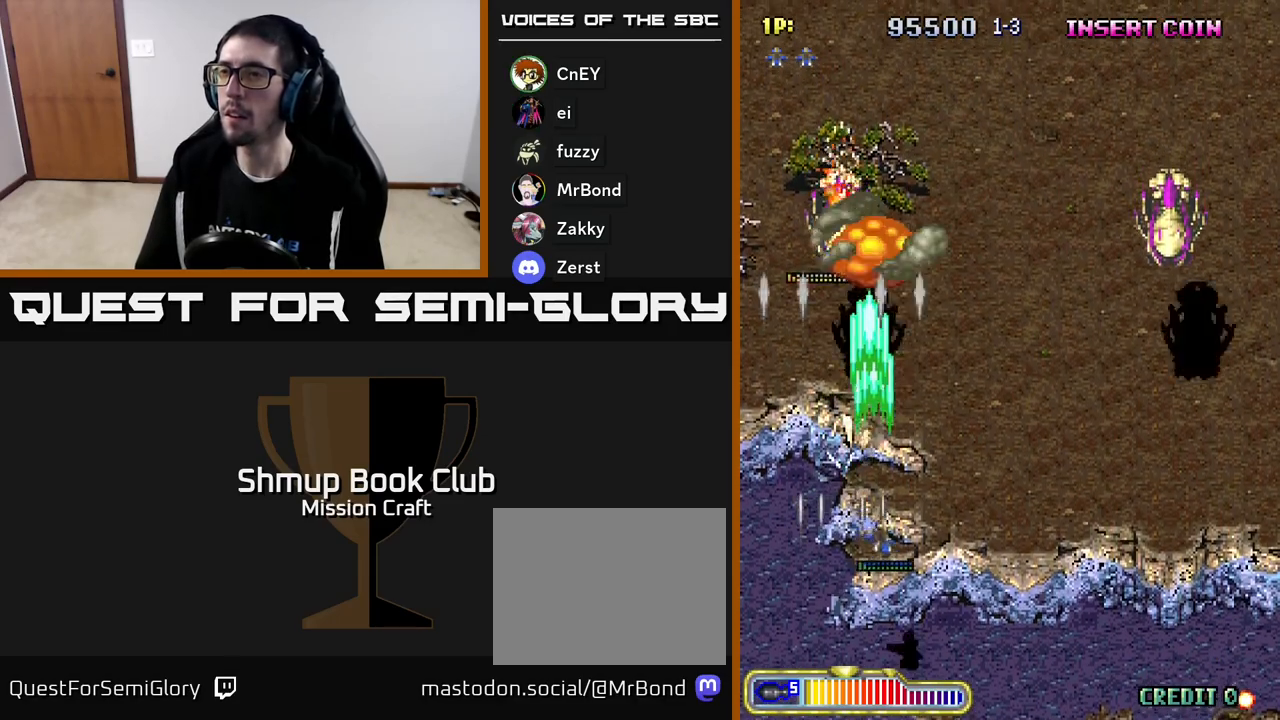
Gameplay with a controller (Xbox layout); each line is a JSON object with the inputs held at the frame after it. "events" lists button and stick changes between this image and that frame as [ms after this image, input, new state], when the widget could be followed in between. Not read: right_stick.
{"buttons": ["R2", "DPAD_RIGHT"], "left_stick": "center", "events": [[33, "DPAD_DOWN", "up"]]}
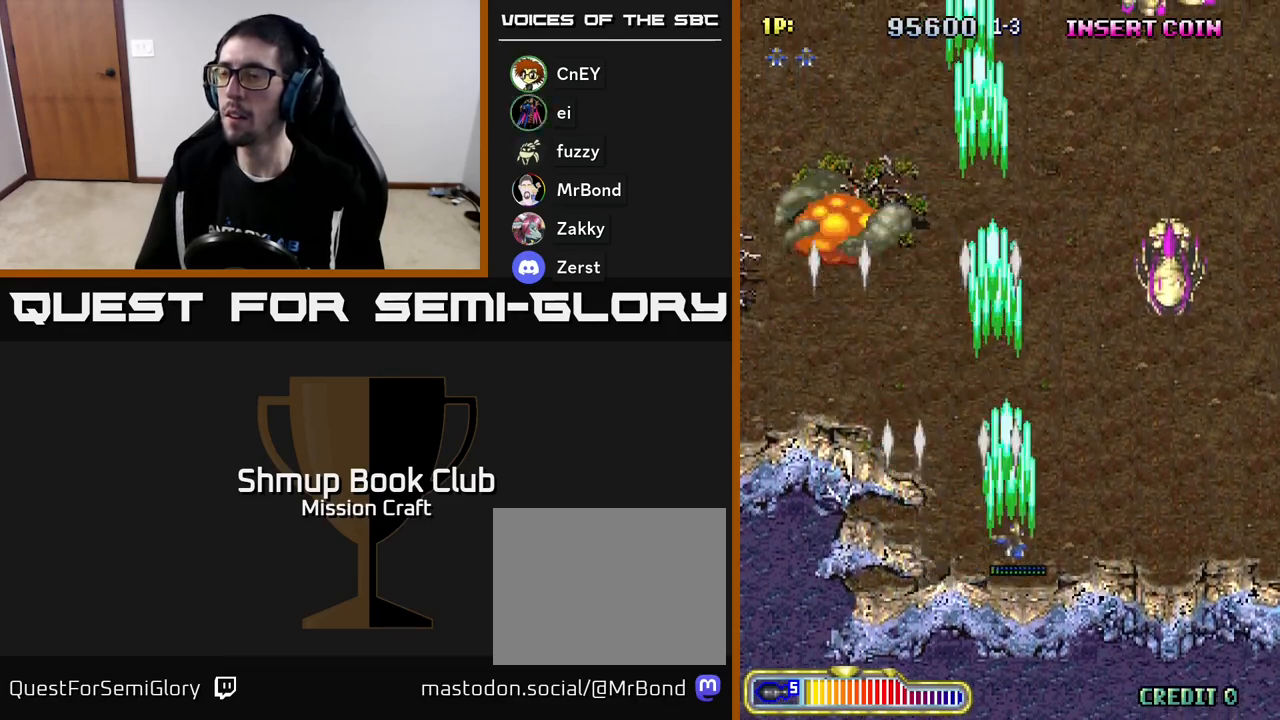
{"buttons": ["R2", "DPAD_RIGHT"], "left_stick": "center", "events": []}
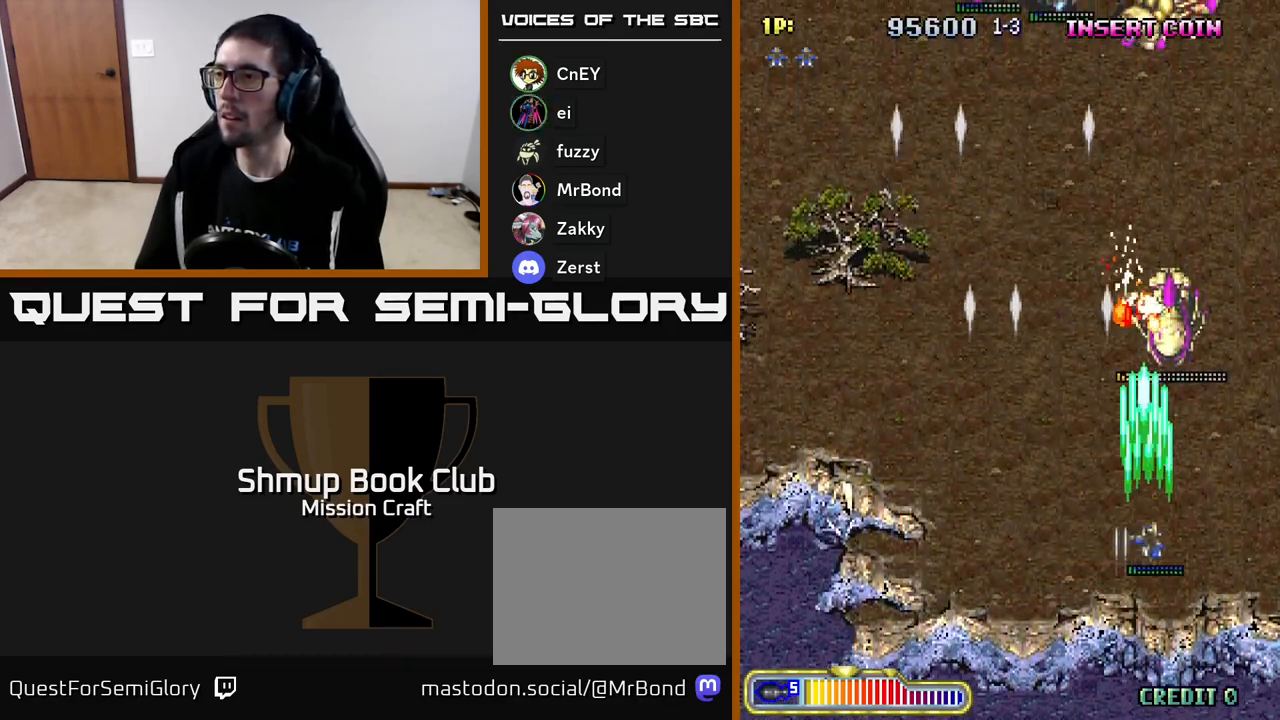
{"buttons": ["R2"], "left_stick": "center", "events": [[83, "DPAD_RIGHT", "up"]]}
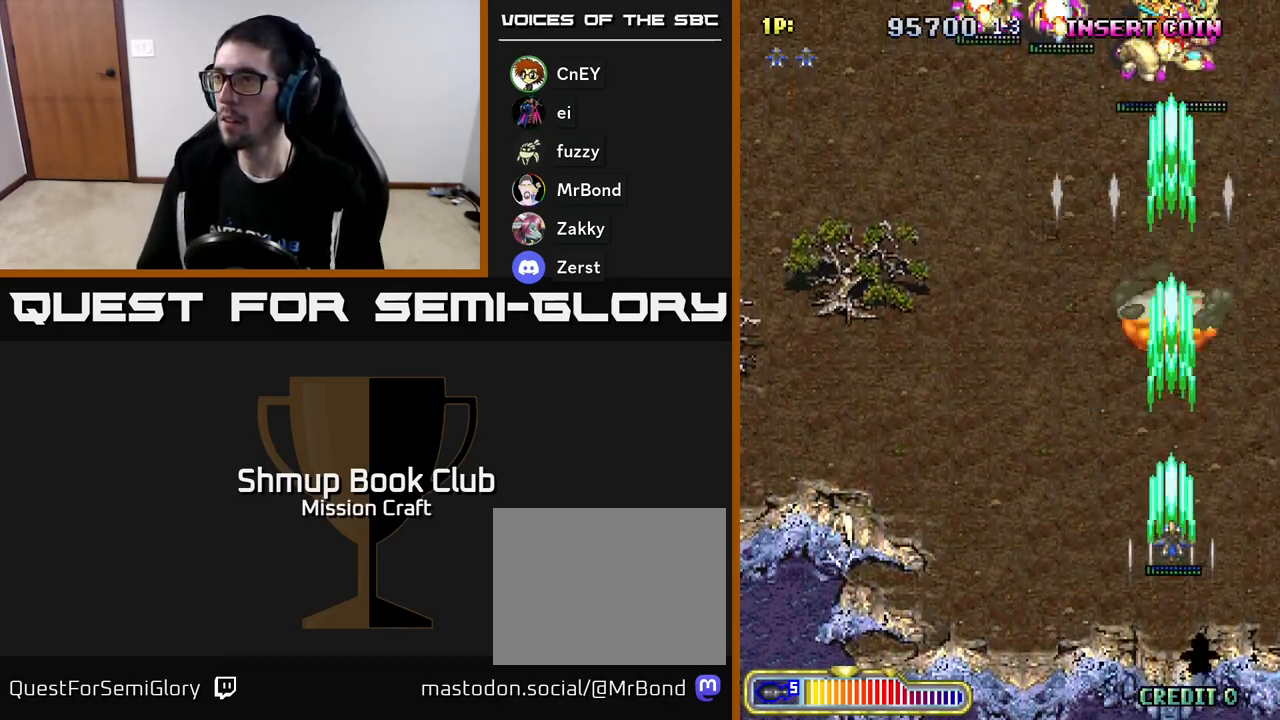
{"buttons": ["R2", "DPAD_UP"], "left_stick": "center", "events": [[83, "DPAD_UP", "down"]]}
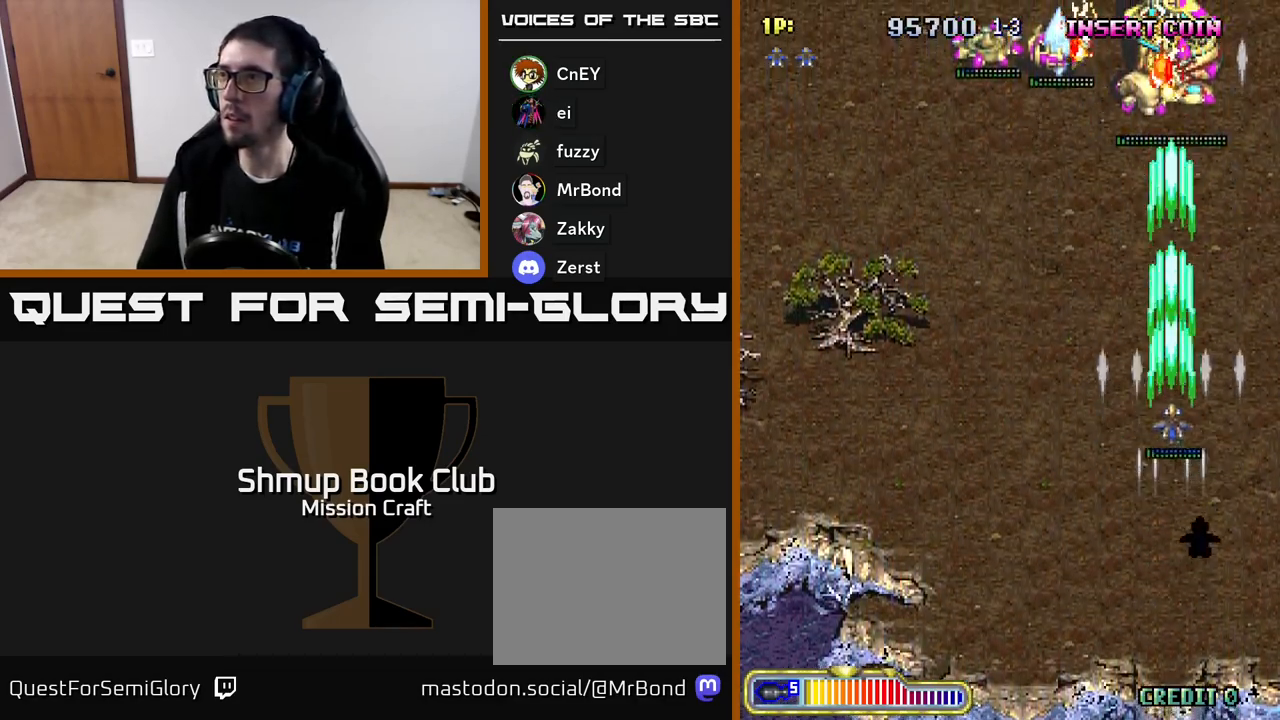
{"buttons": ["R2", "DPAD_UP", "DPAD_LEFT"], "left_stick": "center", "events": [[400, "DPAD_LEFT", "down"]]}
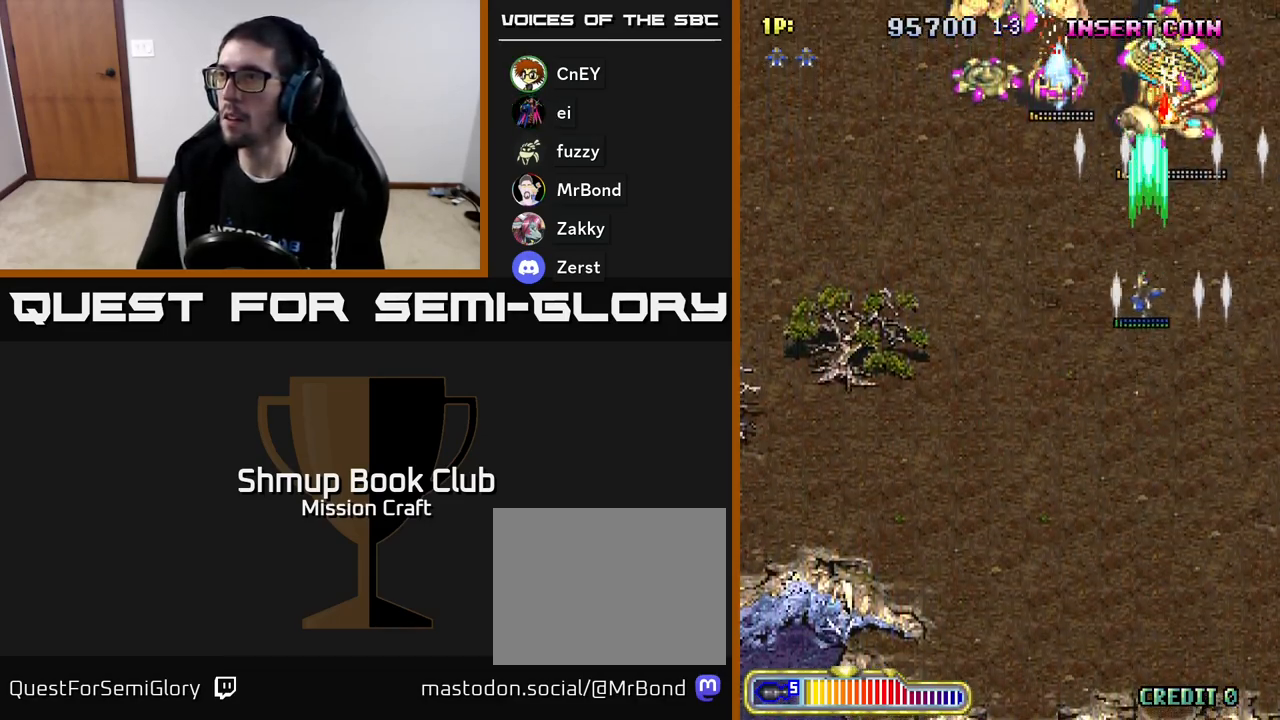
{"buttons": ["R2", "DPAD_DOWN", "DPAD_LEFT"], "left_stick": "center", "events": [[233, "DPAD_UP", "up"], [500, "DPAD_DOWN", "down"]]}
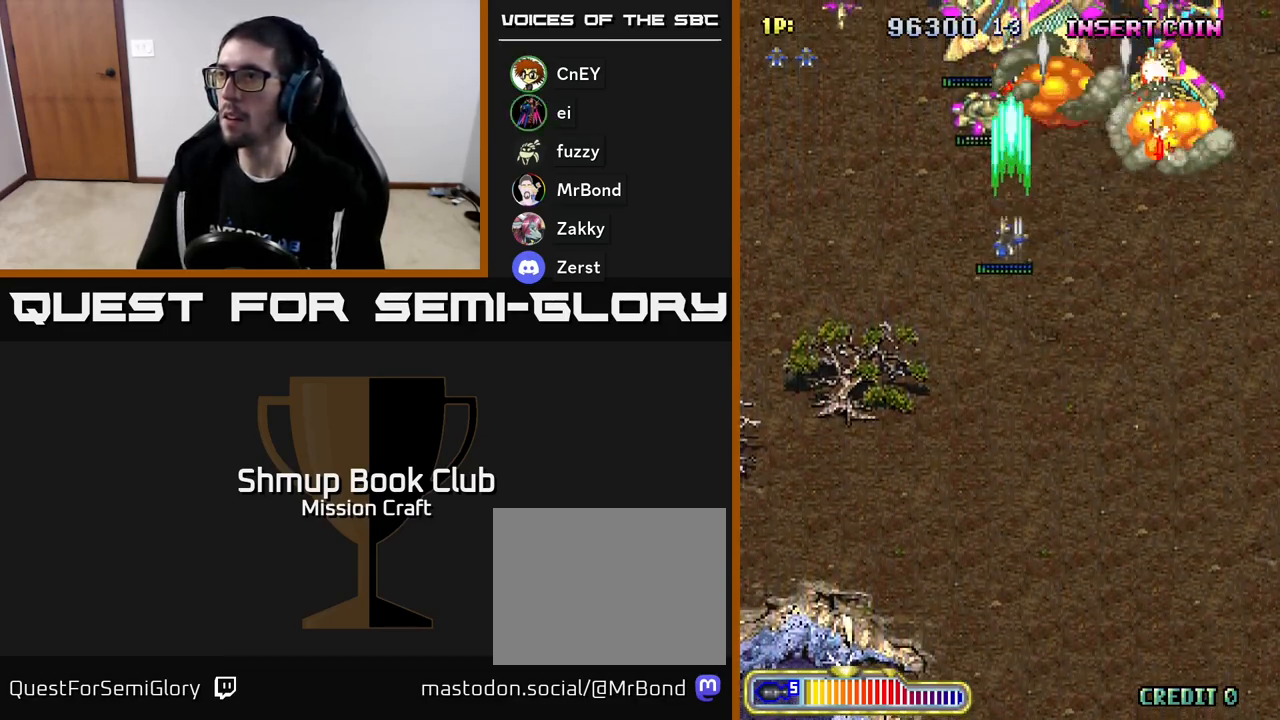
{"buttons": ["R2", "DPAD_LEFT"], "left_stick": "center", "events": [[100, "DPAD_LEFT", "up"], [467, "DPAD_DOWN", "up"], [467, "DPAD_LEFT", "down"]]}
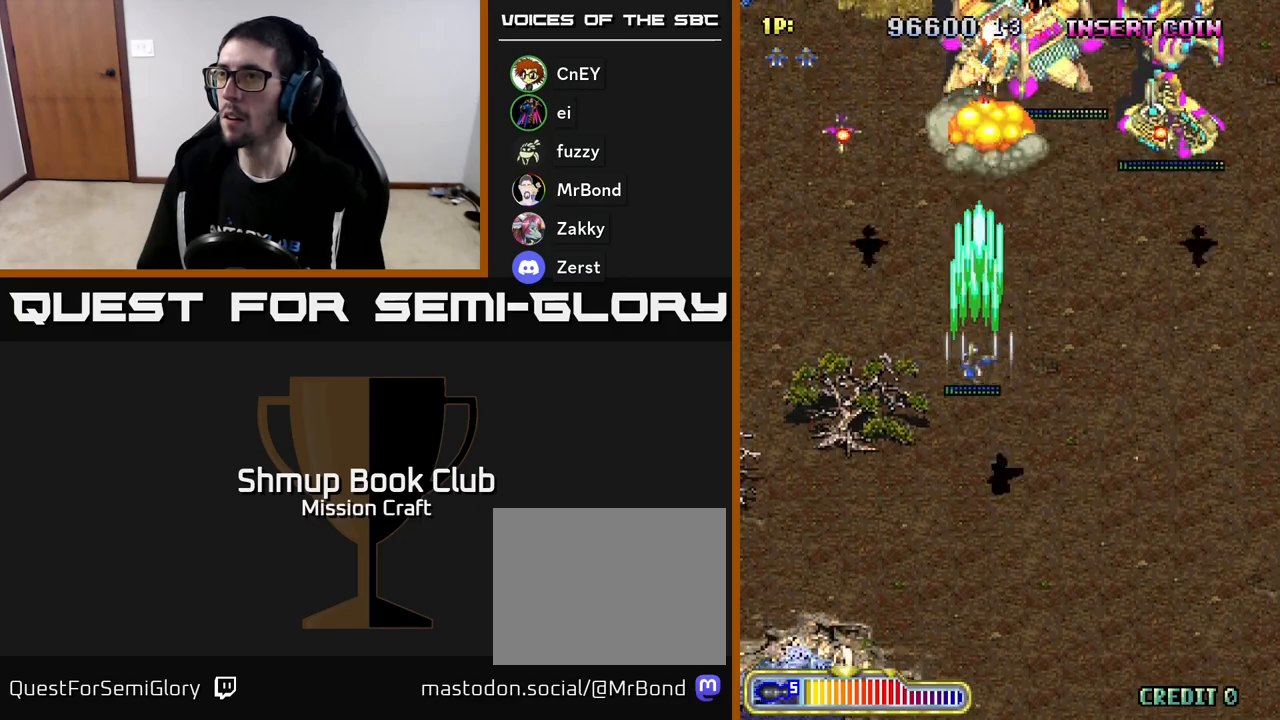
{"buttons": ["R2", "DPAD_DOWN", "DPAD_RIGHT"], "left_stick": "center", "events": [[233, "DPAD_DOWN", "down"], [283, "DPAD_LEFT", "up"], [483, "DPAD_RIGHT", "down"]]}
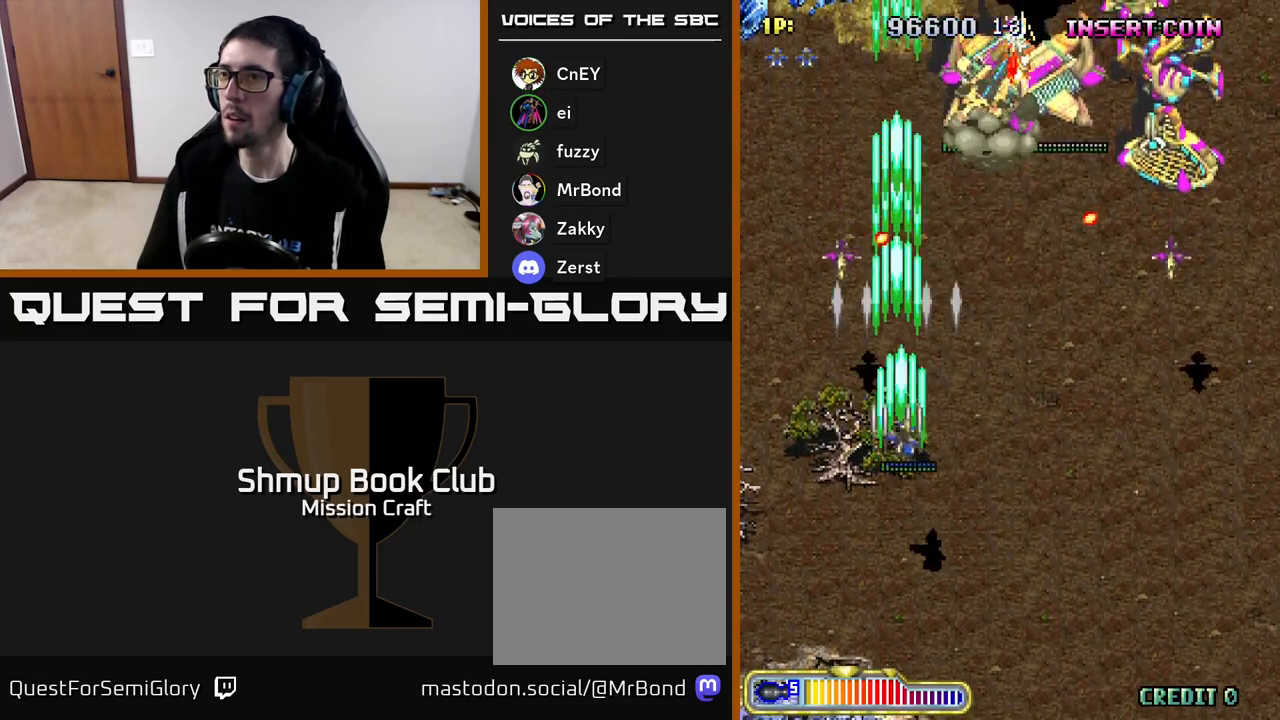
{"buttons": ["R2", "DPAD_RIGHT"], "left_stick": "center", "events": [[500, "DPAD_DOWN", "up"]]}
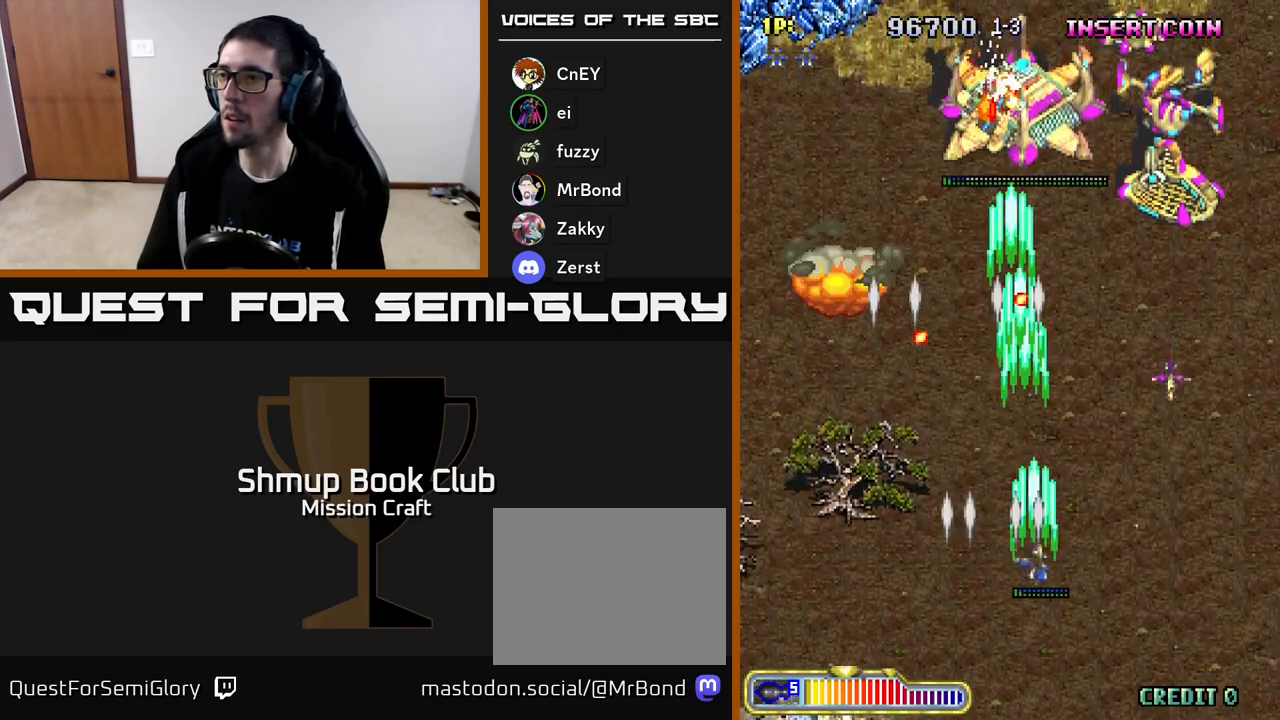
{"buttons": ["R2", "DPAD_RIGHT"], "left_stick": "center", "events": [[367, "DPAD_DOWN", "down"], [500, "DPAD_DOWN", "up"]]}
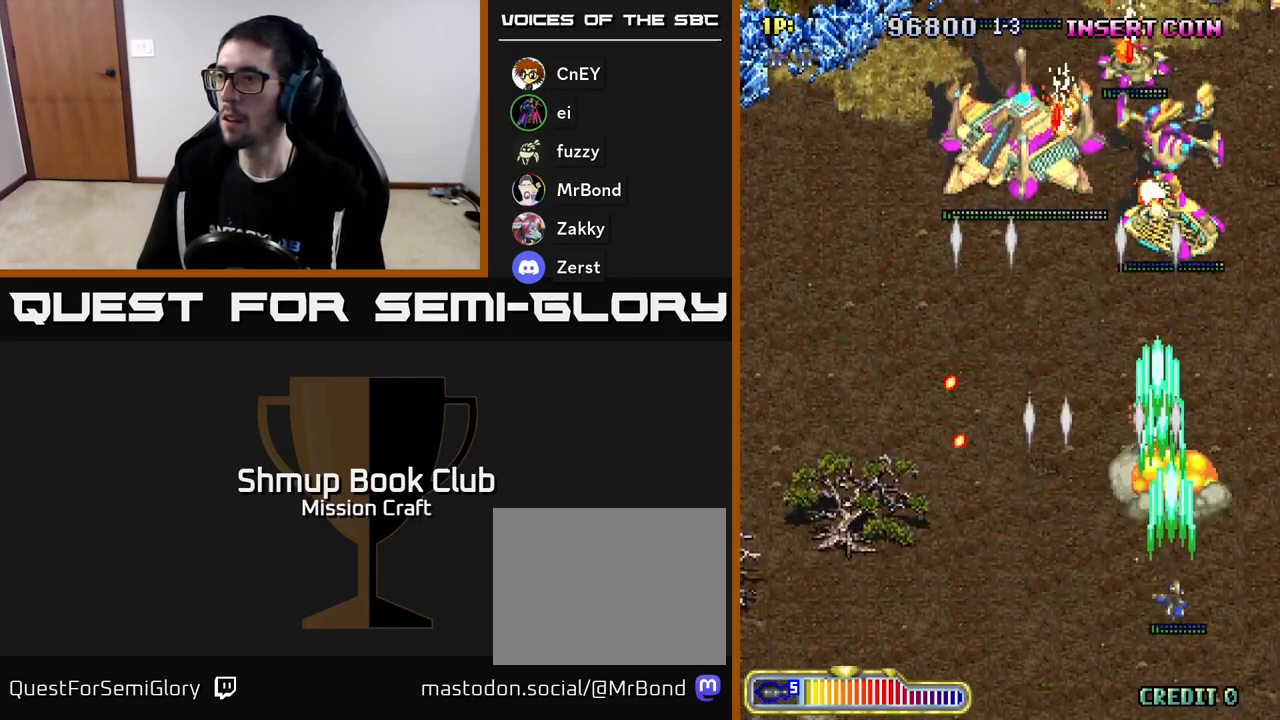
{"buttons": ["R2", "DPAD_UP"], "left_stick": "center", "events": [[17, "DPAD_RIGHT", "up"], [50, "DPAD_UP", "down"]]}
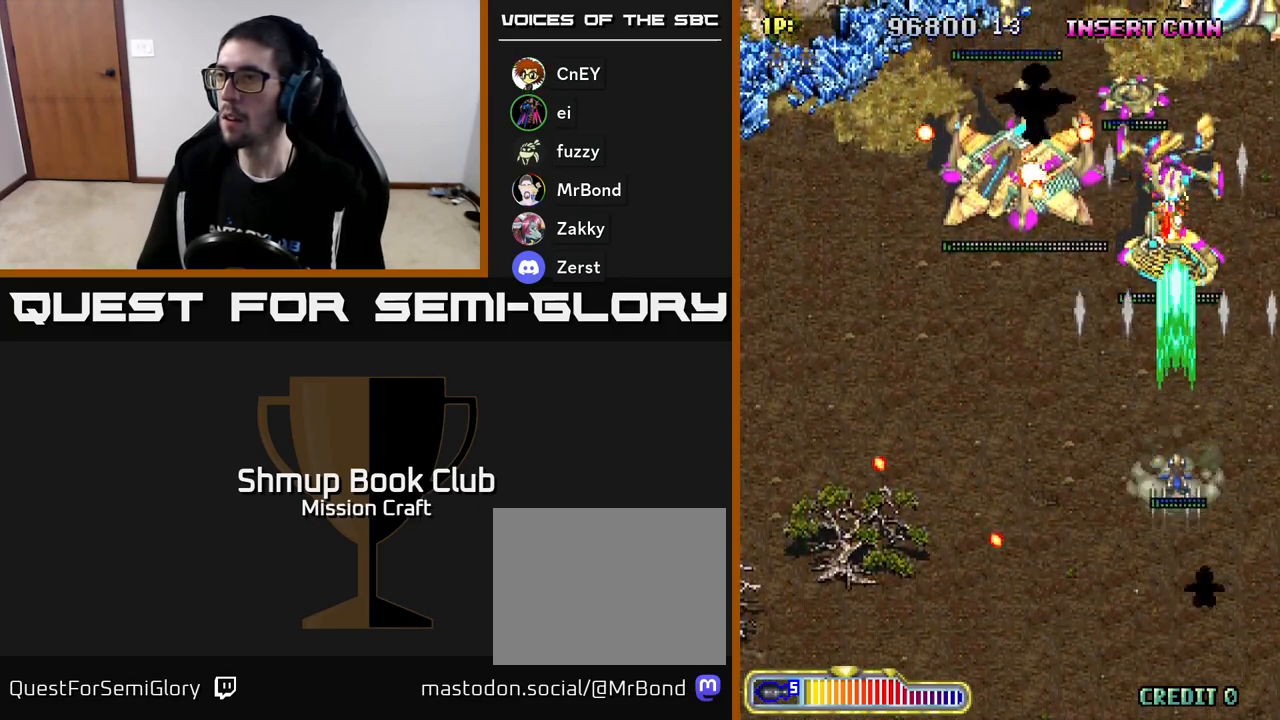
{"buttons": ["R2", "DPAD_DOWN", "DPAD_RIGHT"], "left_stick": "center", "events": [[167, "DPAD_LEFT", "down"], [250, "DPAD_UP", "up"], [317, "DPAD_DOWN", "down"], [317, "DPAD_LEFT", "up"], [350, "DPAD_RIGHT", "down"]]}
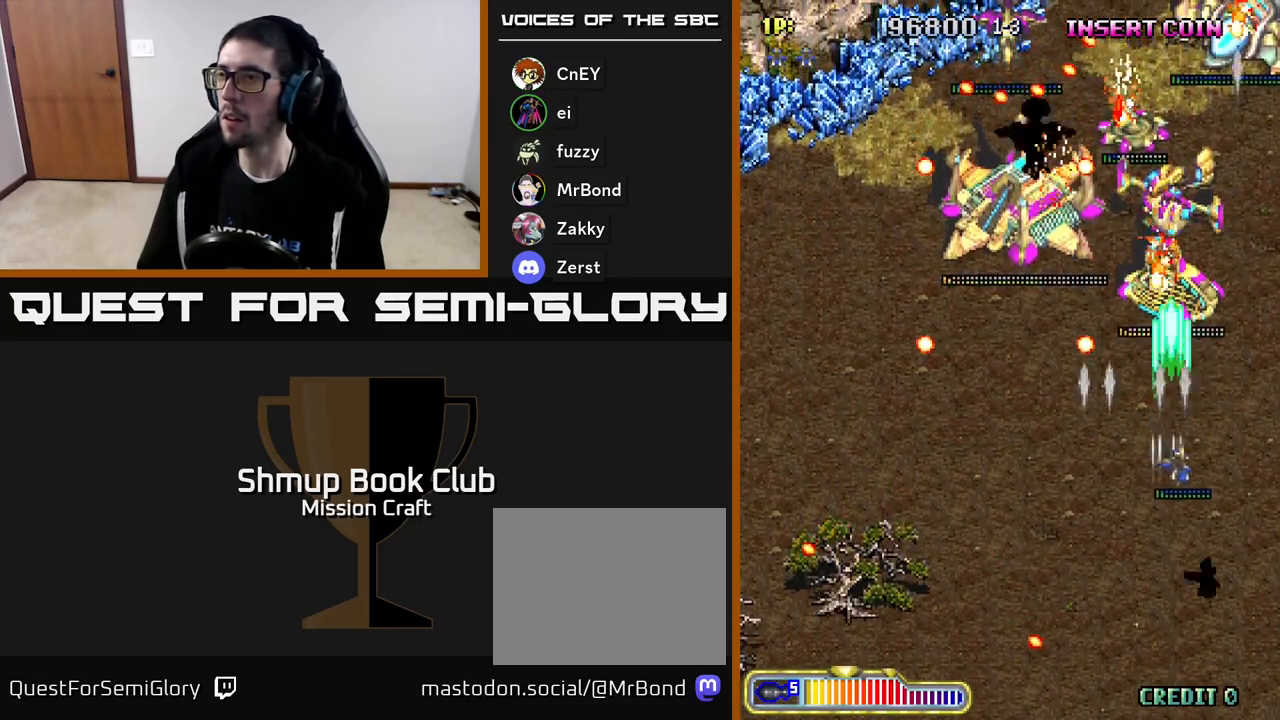
{"buttons": ["R2", "DPAD_DOWN"], "left_stick": "center", "events": [[50, "DPAD_DOWN", "up"], [83, "DPAD_RIGHT", "up"], [83, "DPAD_UP", "down"], [217, "DPAD_LEFT", "down"], [300, "DPAD_UP", "up"], [367, "DPAD_DOWN", "down"], [367, "DPAD_LEFT", "up"]]}
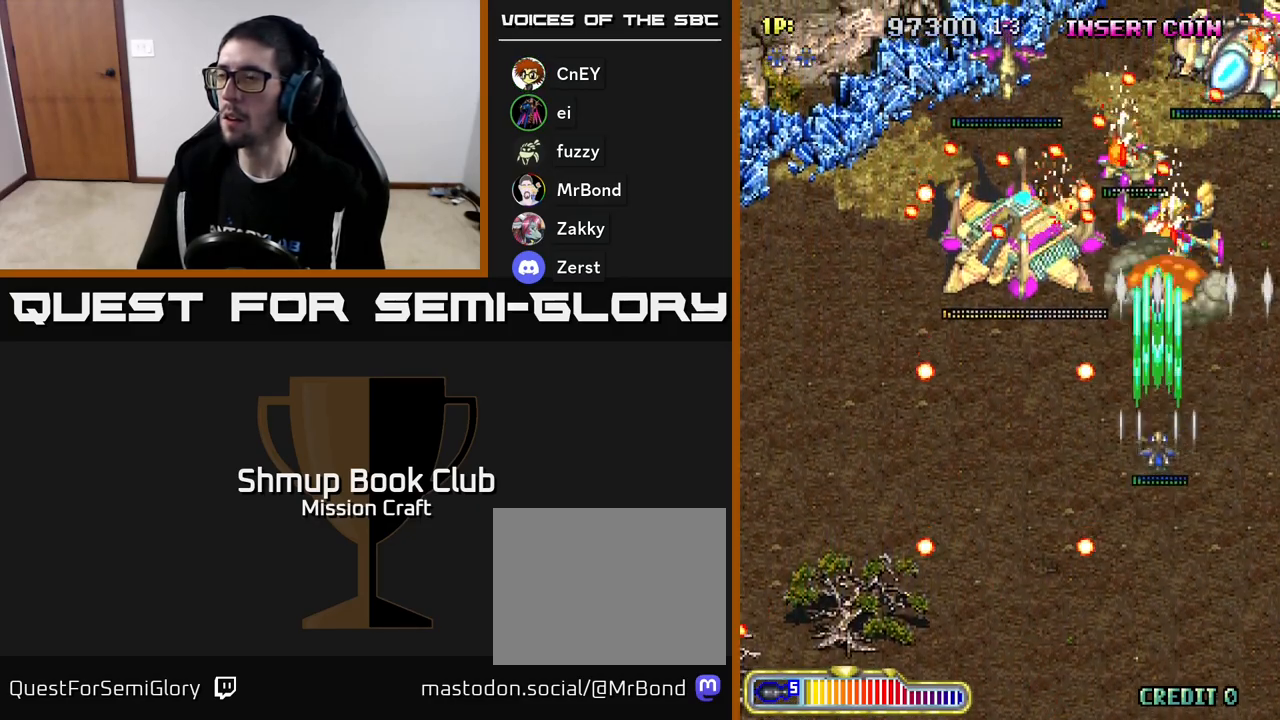
{"buttons": ["R2", "DPAD_DOWN", "DPAD_LEFT"], "left_stick": "center", "events": [[167, "DPAD_DOWN", "up"], [233, "DPAD_UP", "down"], [333, "DPAD_LEFT", "down"], [350, "DPAD_UP", "up"], [433, "DPAD_DOWN", "down"]]}
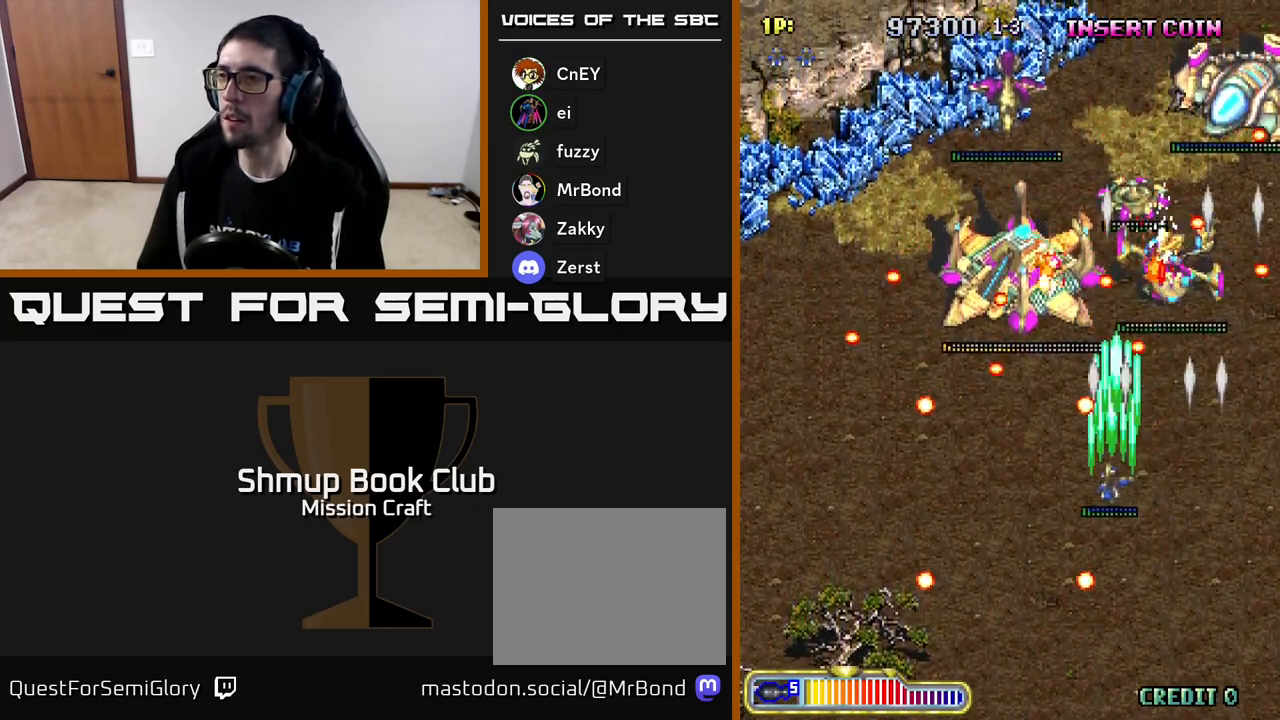
{"buttons": ["R2", "DPAD_UP", "DPAD_RIGHT"], "left_stick": "center", "events": [[183, "DPAD_DOWN", "up"], [300, "DPAD_UP", "down"], [350, "DPAD_LEFT", "up"], [383, "DPAD_RIGHT", "down"]]}
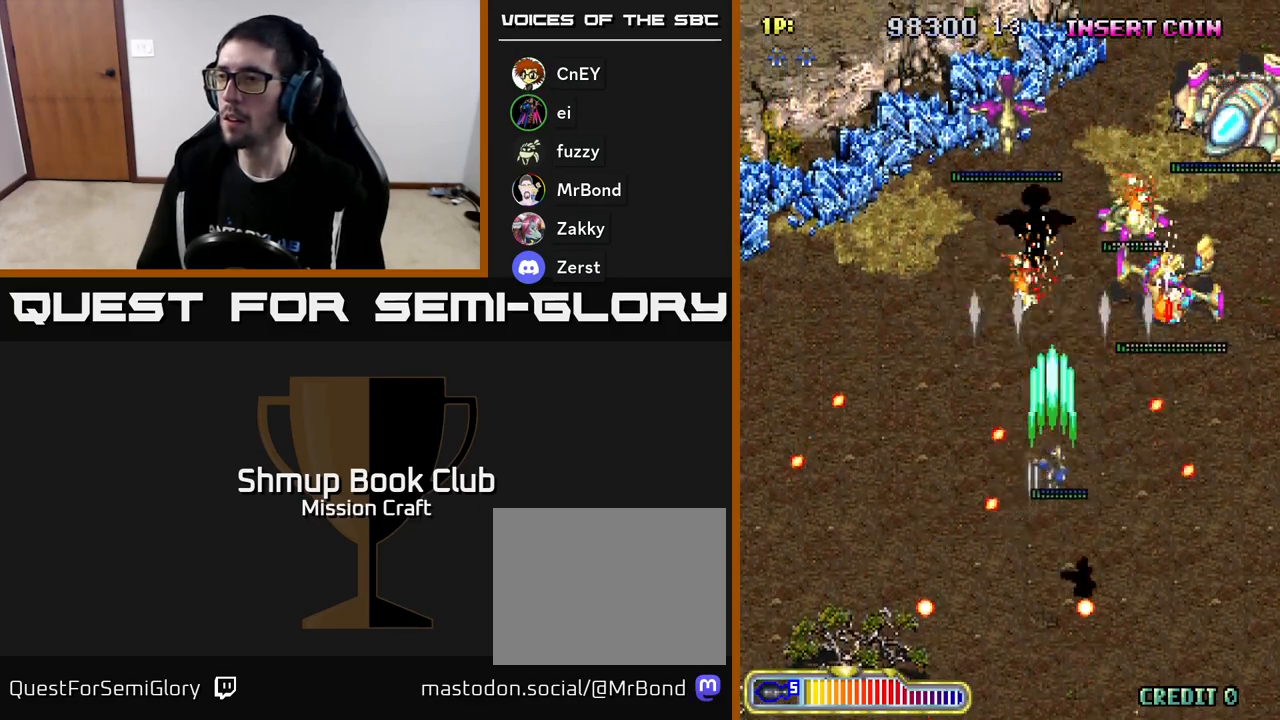
{"buttons": ["R2", "DPAD_RIGHT"], "left_stick": "center", "events": [[67, "DPAD_RIGHT", "up"], [183, "DPAD_LEFT", "down"], [283, "DPAD_UP", "up"], [300, "DPAD_LEFT", "up"], [317, "DPAD_RIGHT", "down"]]}
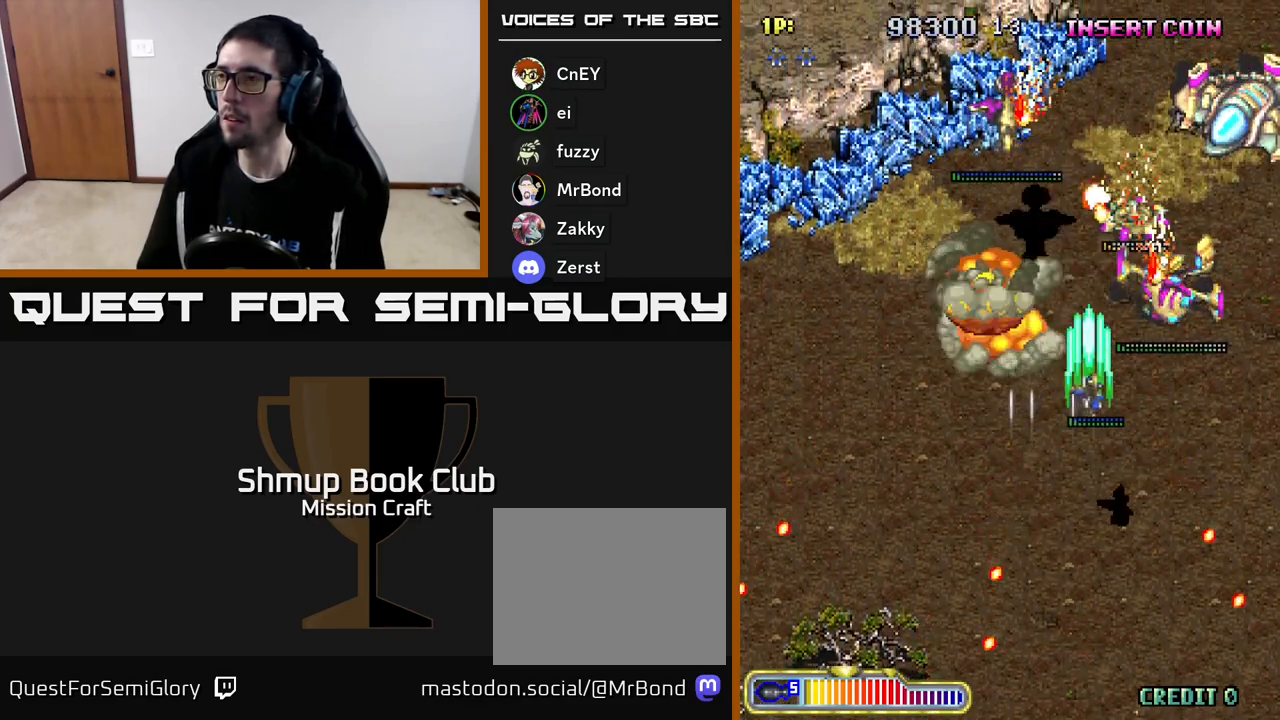
{"buttons": ["R2", "DPAD_DOWN"], "left_stick": "center", "events": [[167, "DPAD_DOWN", "down"], [283, "DPAD_RIGHT", "up"]]}
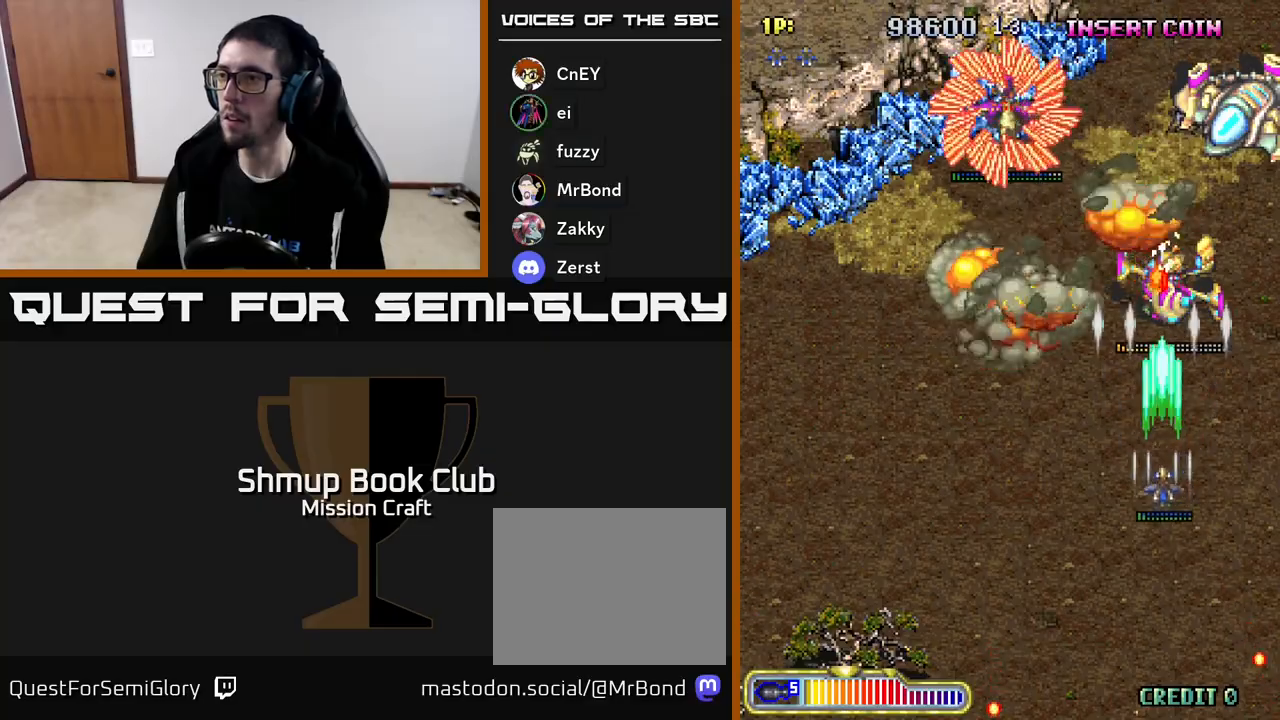
{"buttons": ["R2", "DPAD_LEFT"], "left_stick": "center", "events": [[333, "DPAD_LEFT", "down"], [367, "DPAD_DOWN", "up"]]}
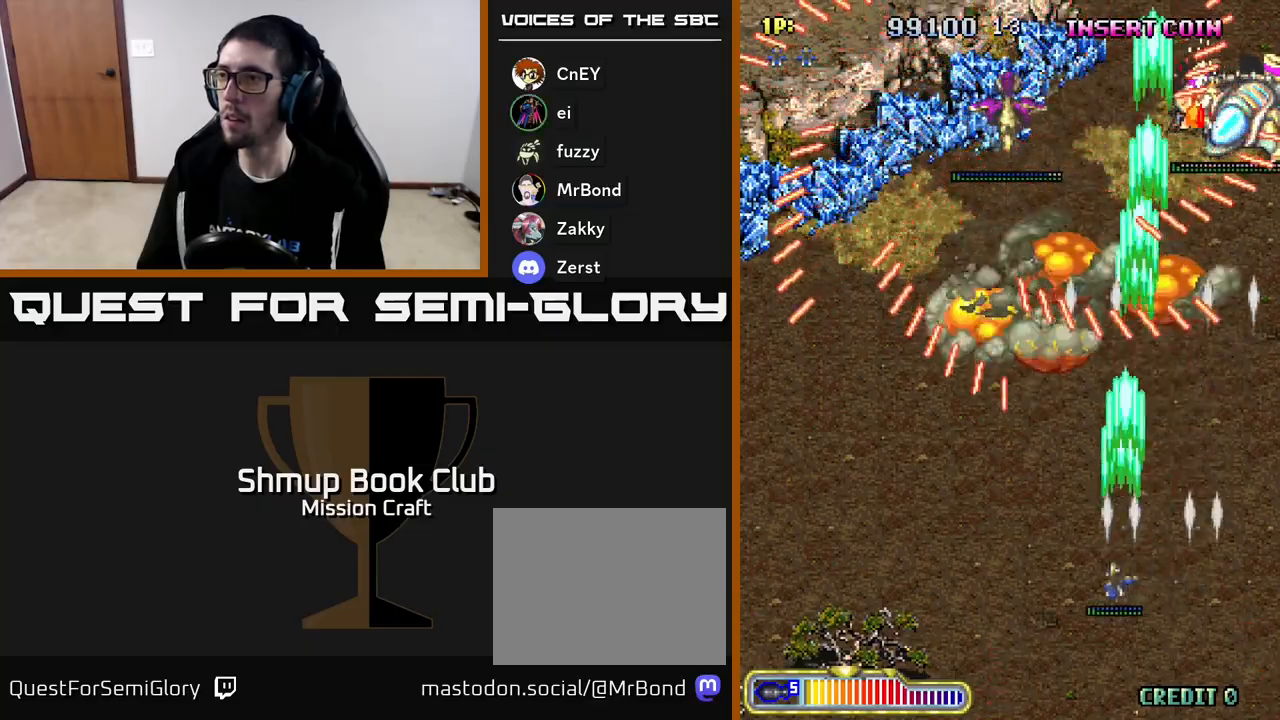
{"buttons": ["R2", "DPAD_LEFT"], "left_stick": "center", "events": [[117, "DPAD_LEFT", "up"], [133, "DPAD_RIGHT", "down"], [150, "DPAD_UP", "down"], [183, "DPAD_RIGHT", "up"], [300, "DPAD_LEFT", "down"], [483, "DPAD_UP", "up"]]}
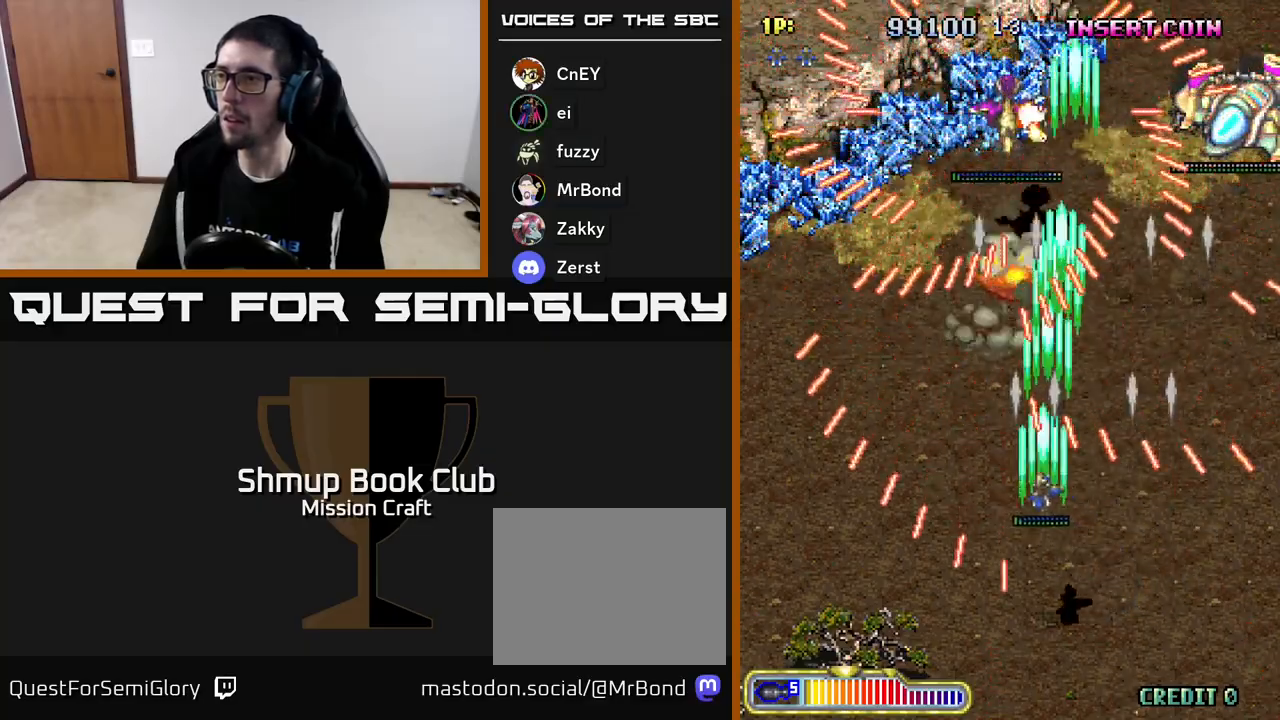
{"buttons": ["R2", "DPAD_UP"], "left_stick": "center", "events": [[183, "DPAD_DOWN", "down"], [300, "DPAD_LEFT", "up"], [367, "DPAD_DOWN", "up"], [467, "DPAD_UP", "down"]]}
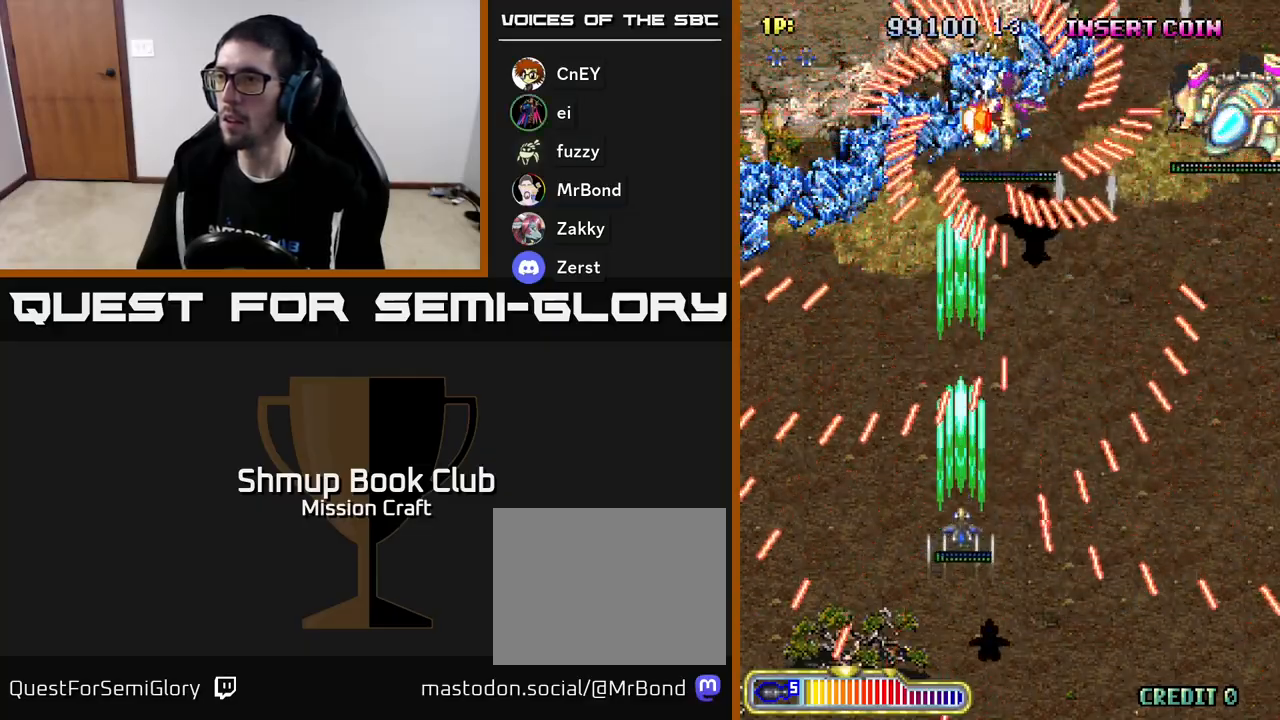
{"buttons": ["R2", "DPAD_RIGHT"], "left_stick": "center", "events": [[50, "DPAD_RIGHT", "down"], [117, "DPAD_UP", "up"]]}
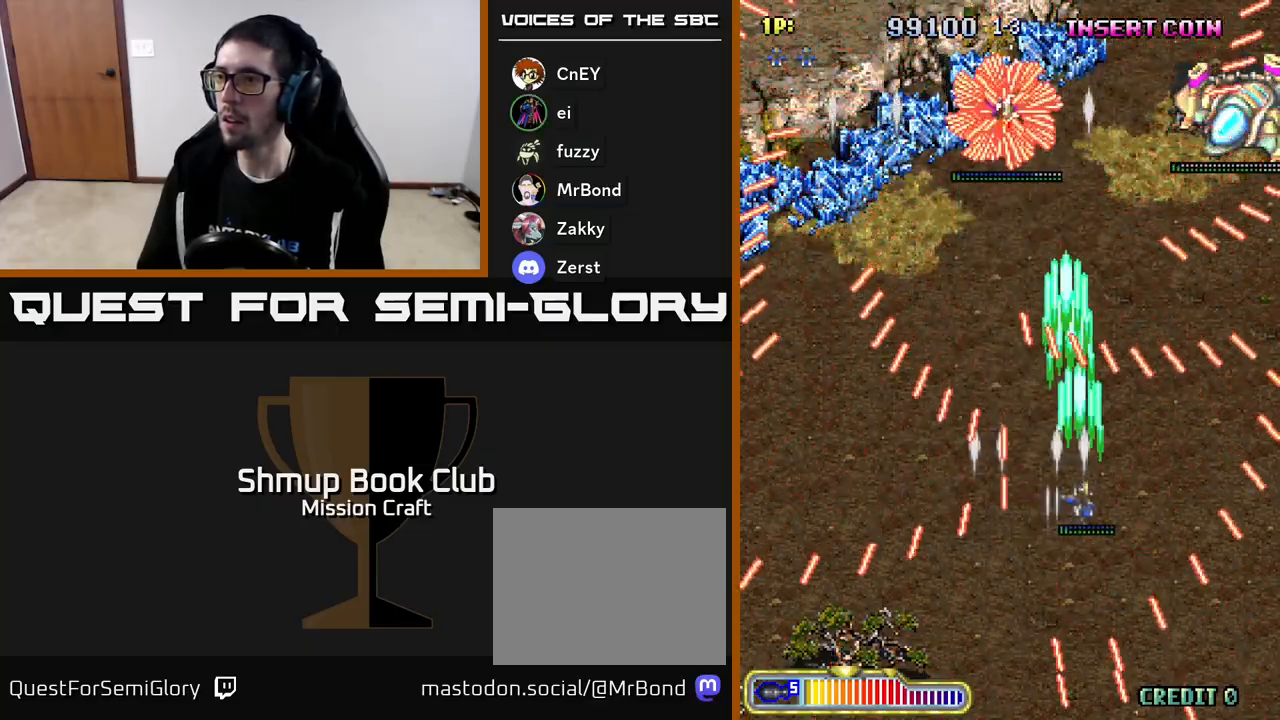
{"buttons": ["R2", "DPAD_LEFT"], "left_stick": "center", "events": [[67, "DPAD_RIGHT", "up"], [117, "DPAD_LEFT", "down"]]}
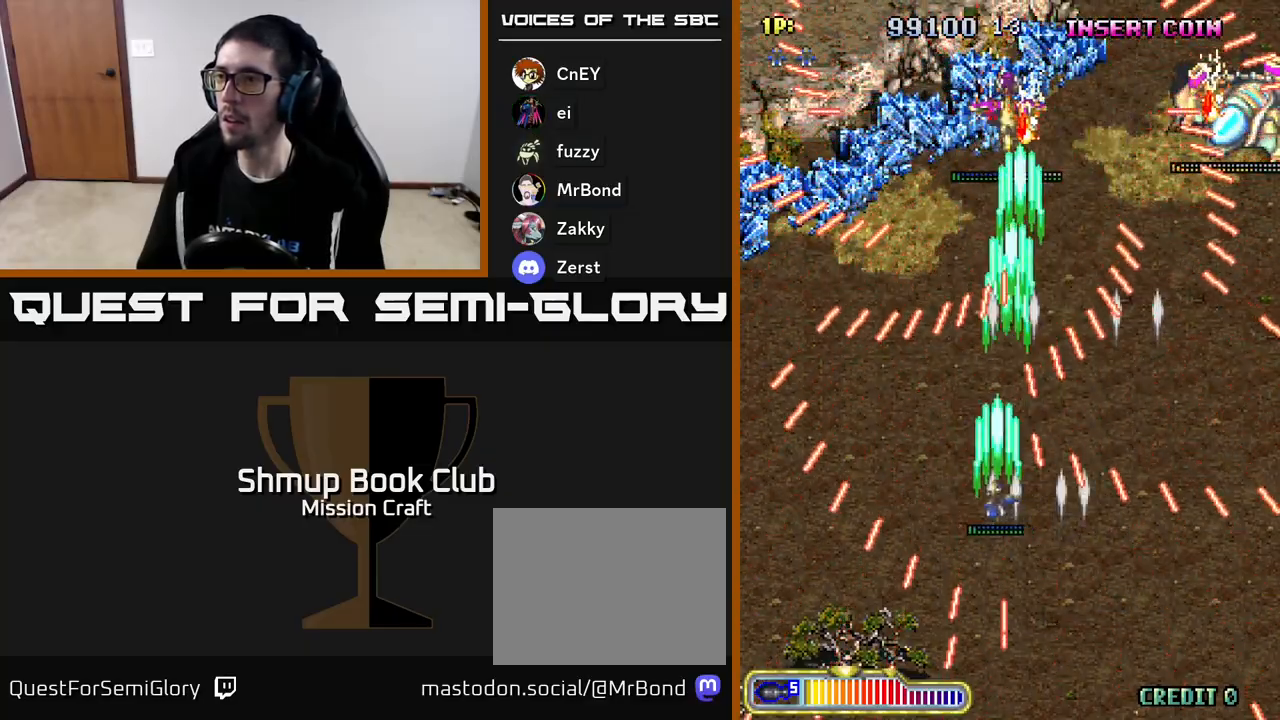
{"buttons": ["R2", "DPAD_RIGHT"], "left_stick": "center", "events": [[100, "DPAD_UP", "down"], [133, "DPAD_LEFT", "up"], [233, "DPAD_RIGHT", "down"], [283, "DPAD_UP", "up"]]}
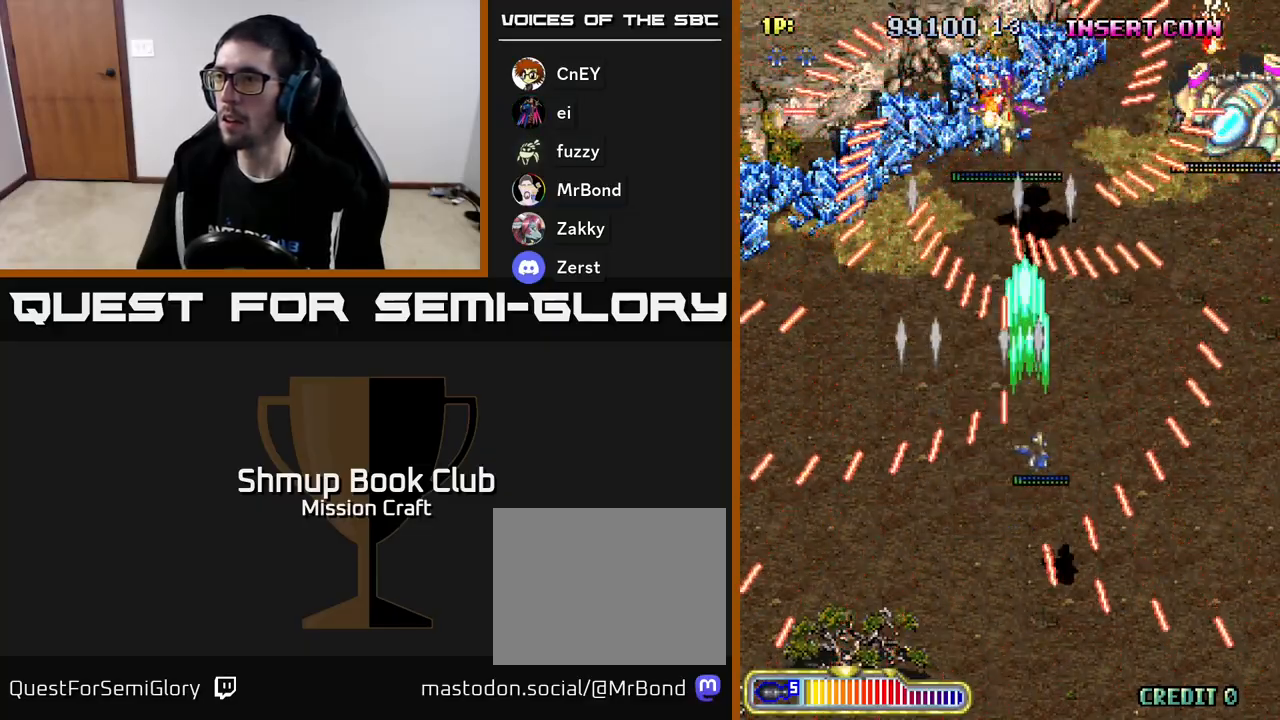
{"buttons": ["R2", "DPAD_DOWN"], "left_stick": "center", "events": [[217, "DPAD_DOWN", "down"], [250, "DPAD_RIGHT", "up"], [433, "DPAD_RIGHT", "down"], [500, "DPAD_RIGHT", "up"]]}
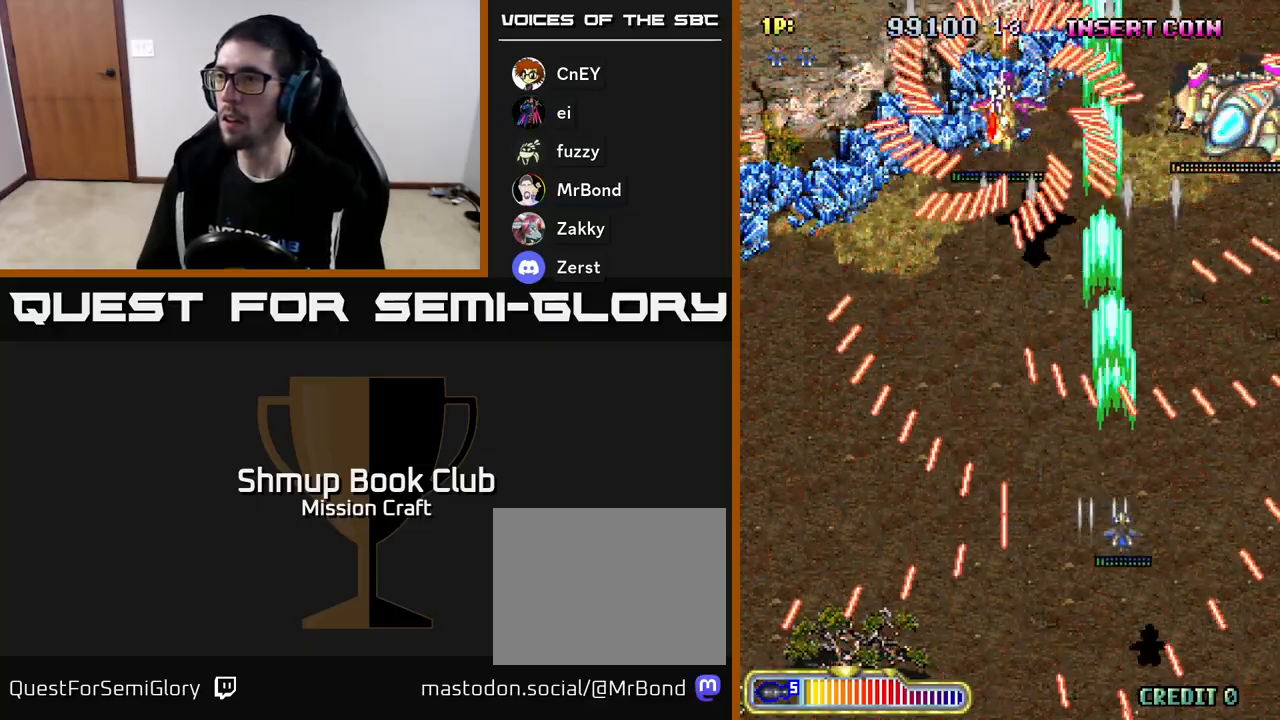
{"buttons": ["R2", "DPAD_LEFT"], "left_stick": "center", "events": [[50, "DPAD_DOWN", "up"], [50, "DPAD_LEFT", "down"]]}
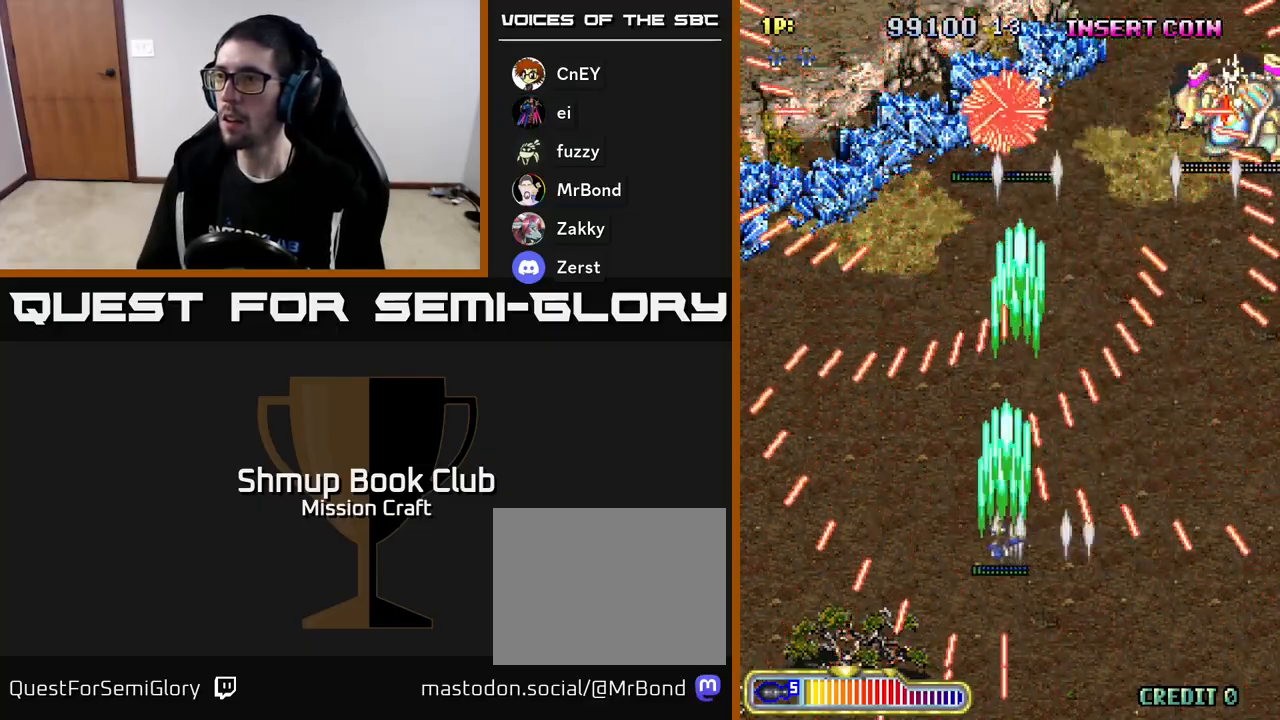
{"buttons": ["R2", "DPAD_RIGHT"], "left_stick": "center", "events": [[67, "DPAD_UP", "down"], [83, "DPAD_LEFT", "up"], [167, "DPAD_RIGHT", "down"], [367, "DPAD_UP", "up"]]}
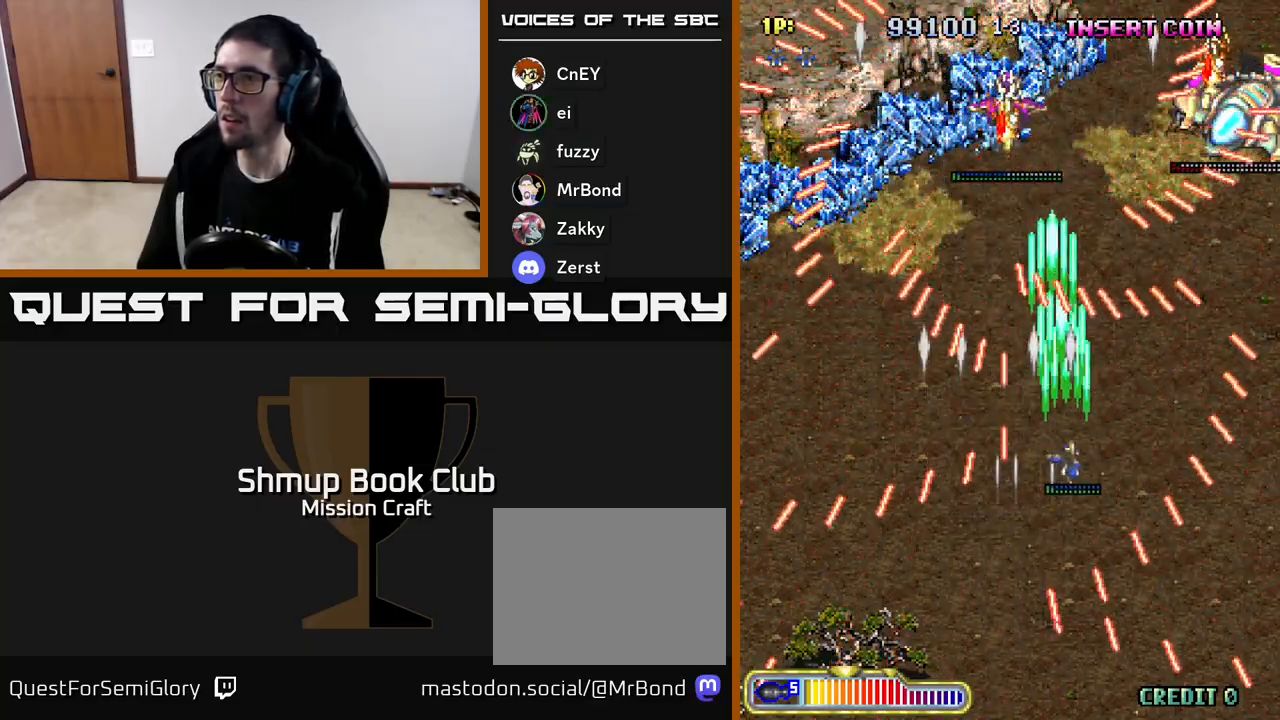
{"buttons": ["R2", "DPAD_LEFT"], "left_stick": "center", "events": [[133, "DPAD_DOWN", "down"], [233, "DPAD_RIGHT", "up"], [367, "DPAD_LEFT", "down"], [383, "DPAD_DOWN", "up"]]}
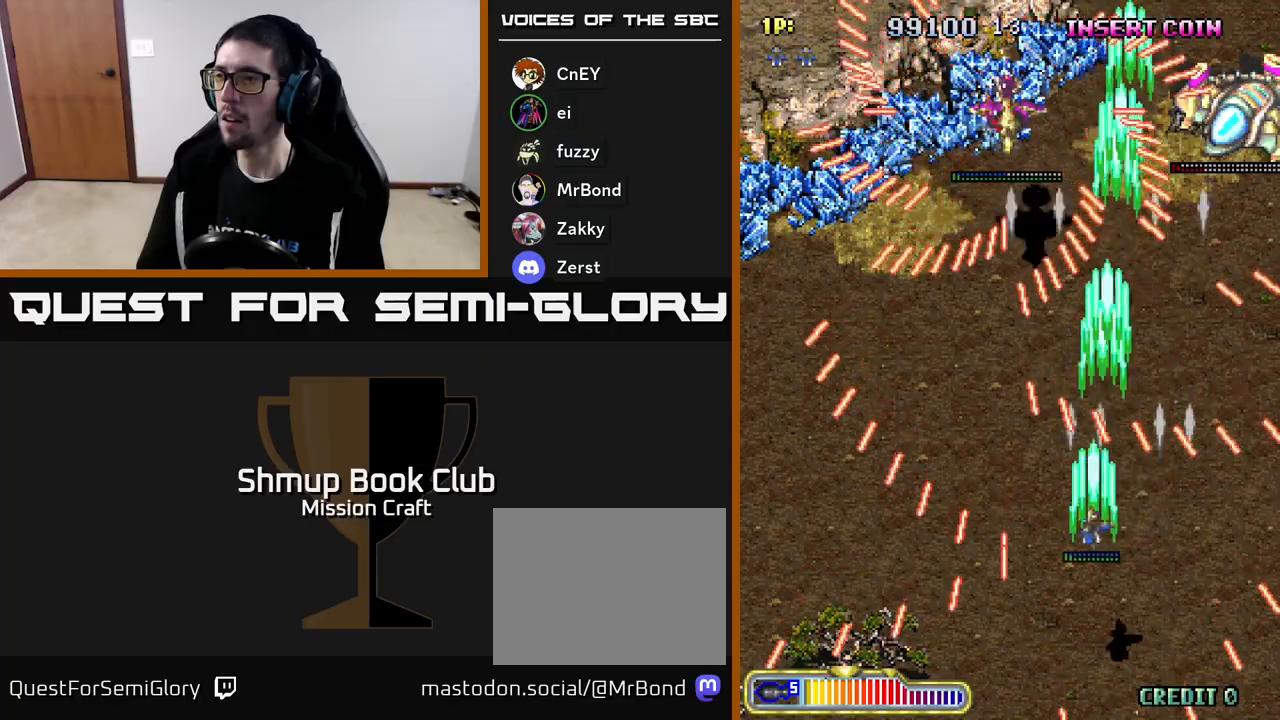
{"buttons": ["R2", "DPAD_UP"], "left_stick": "center", "events": [[350, "DPAD_UP", "down"], [433, "DPAD_LEFT", "up"]]}
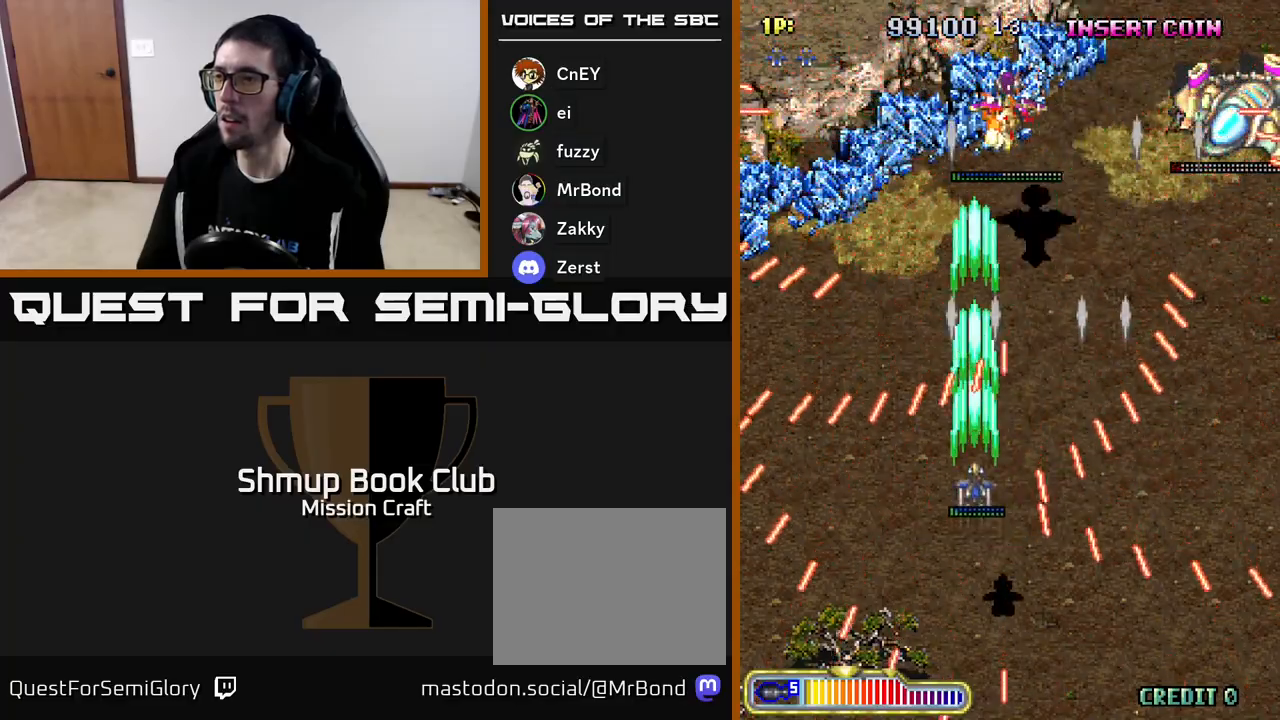
{"buttons": ["R2", "DPAD_RIGHT"], "left_stick": "center", "events": [[17, "DPAD_RIGHT", "down"], [233, "DPAD_UP", "up"]]}